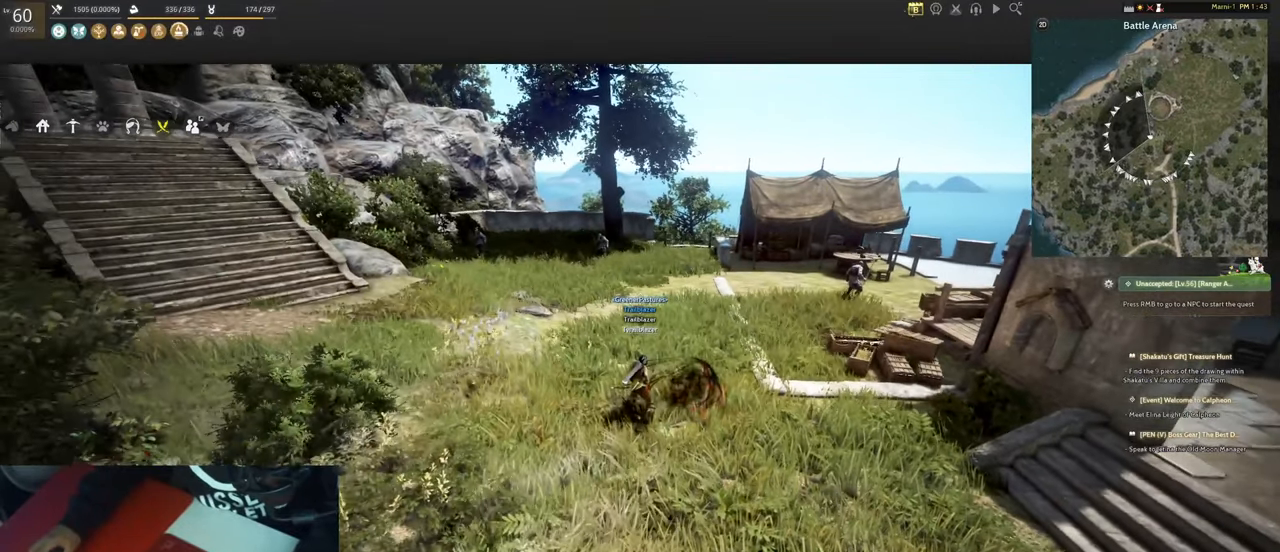
Gameplay with keyboard and mouse; each line is a JSON object with the keys and mouse buttons held at the frame after it. "events" lists presses ("down") and releases ("up") of "1", "2", "3", "4", "5", "a", "alt", "b", "c", "ctrl", "d", "e", "f", "g", "q", "r", "s", "shift", "space", "t", "tab", "tilde", "v", "w", "x", "z", "mouse_left", "mouse_wheel", "mouse_right", "mouse_mb4" and "mouse_mb5" between this image and that frame as [ms after this image, input, new state], when the widget could be followed in between. "mouse_left", "mouse_wheel", "mouse_right", "mouse_mb4", "mouse_mb5" = the "left", "wheel", "right", "mb4", "mb5" buttons of the "mouse" list. No other keys are recorded. "wheel" means that the mouse wheel is clicked or scrolled. Mouse movement is not recorded.
{"keys": [], "mouse": [], "events": []}
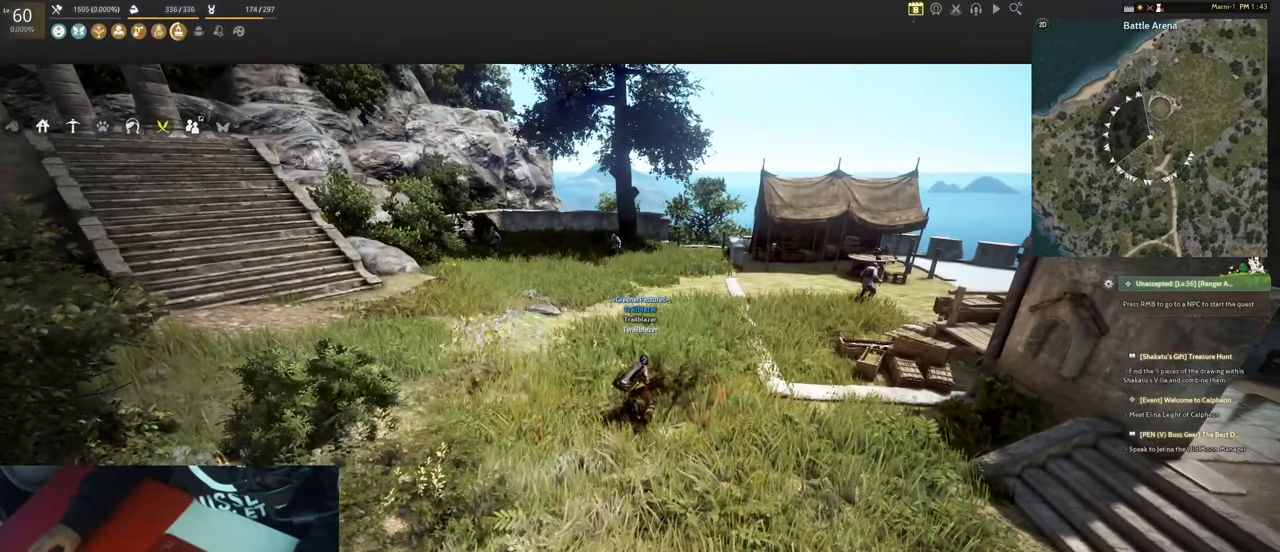
{"keys": [], "mouse": [], "events": [[267, "e", "down"], [350, "e", "up"]]}
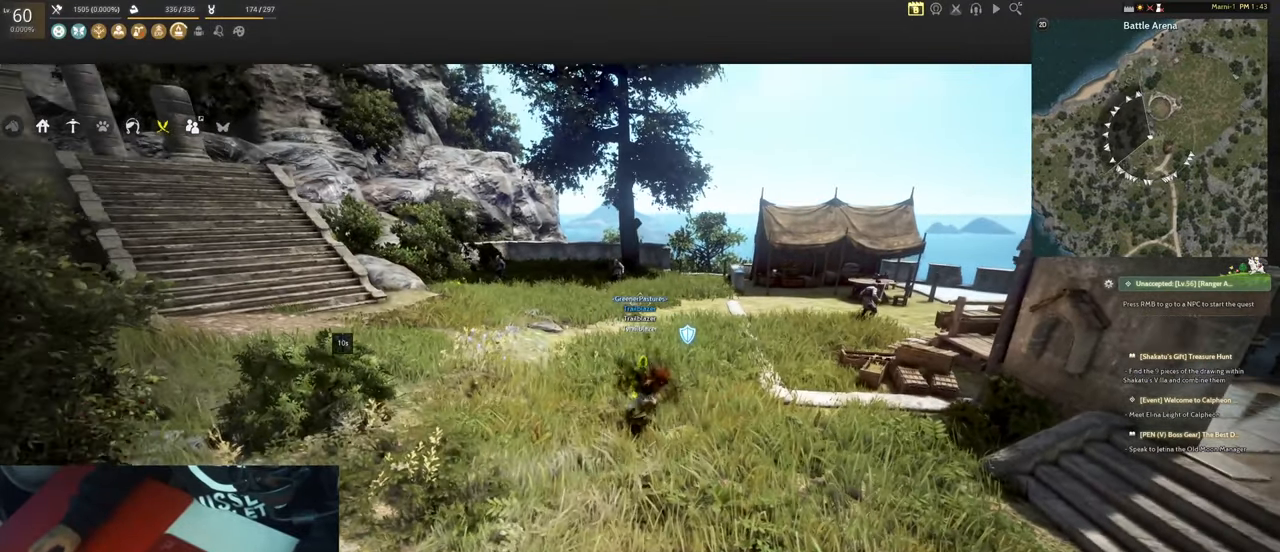
{"keys": [], "mouse": ["left"], "events": [[184, "mouse_left", "down"]]}
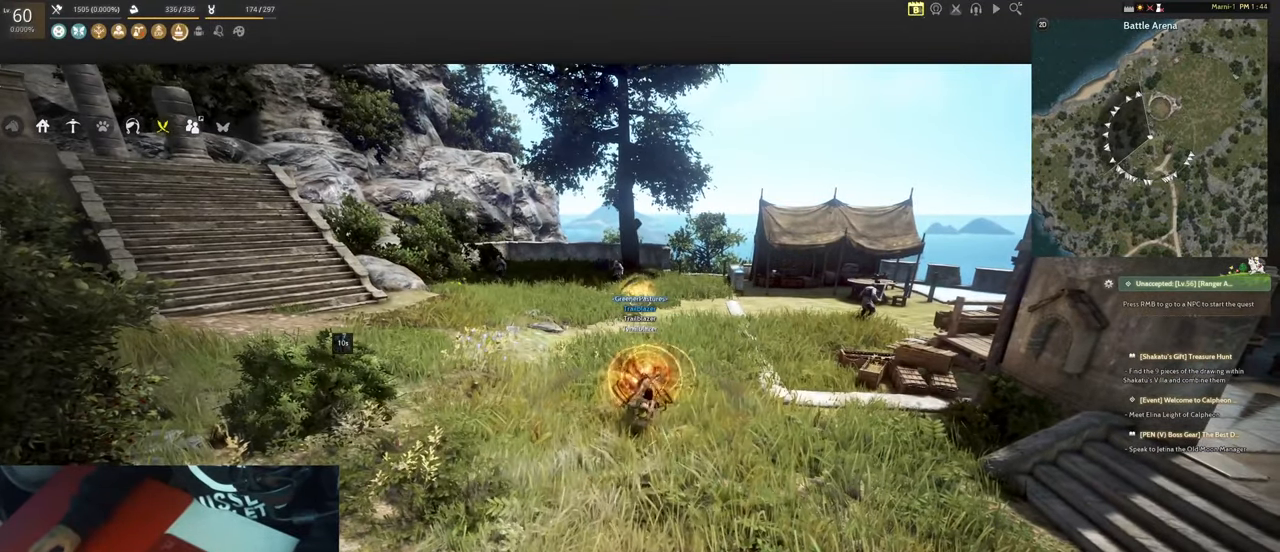
{"keys": ["d", "w"], "mouse": [], "events": [[50, "mouse_left", "up"], [200, "s", "down"], [384, "d", "down"], [384, "s", "up"], [484, "w", "down"]]}
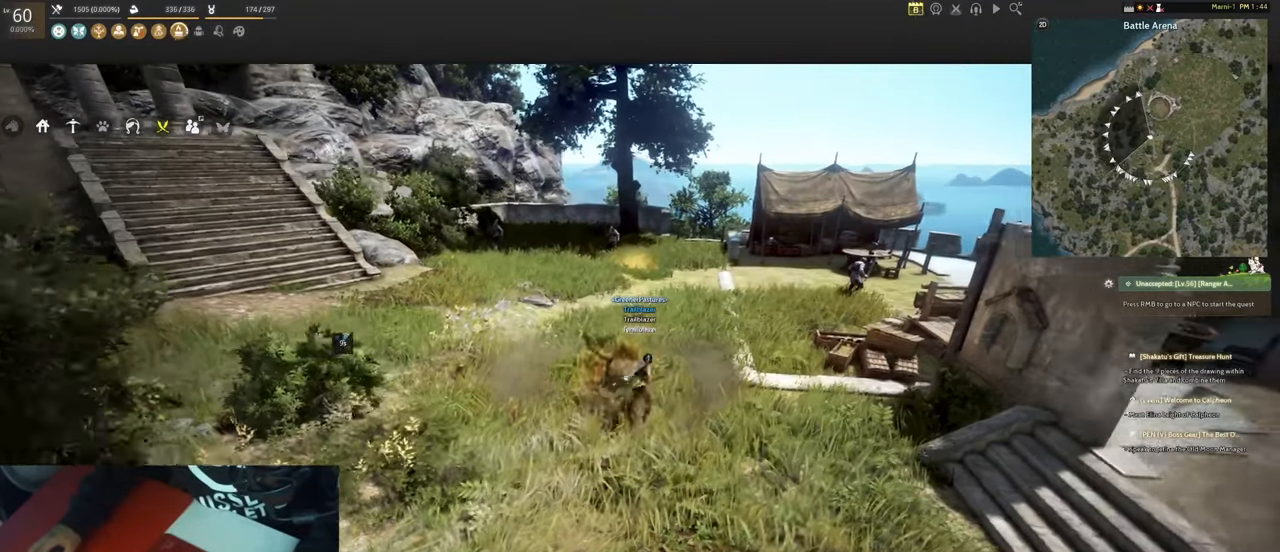
{"keys": [], "mouse": [], "events": [[84, "d", "up"], [134, "w", "up"], [267, "ctrl", "down"], [400, "ctrl", "up"]]}
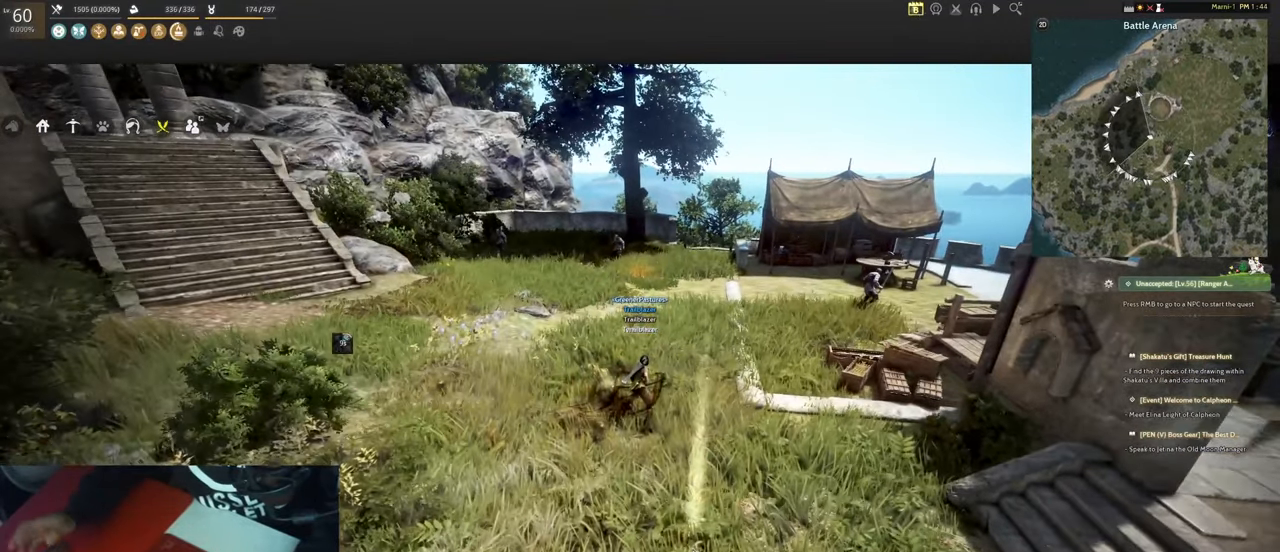
{"keys": [], "mouse": [], "events": [[334, "s", "down"], [367, "a", "down"], [467, "a", "up"], [467, "s", "up"]]}
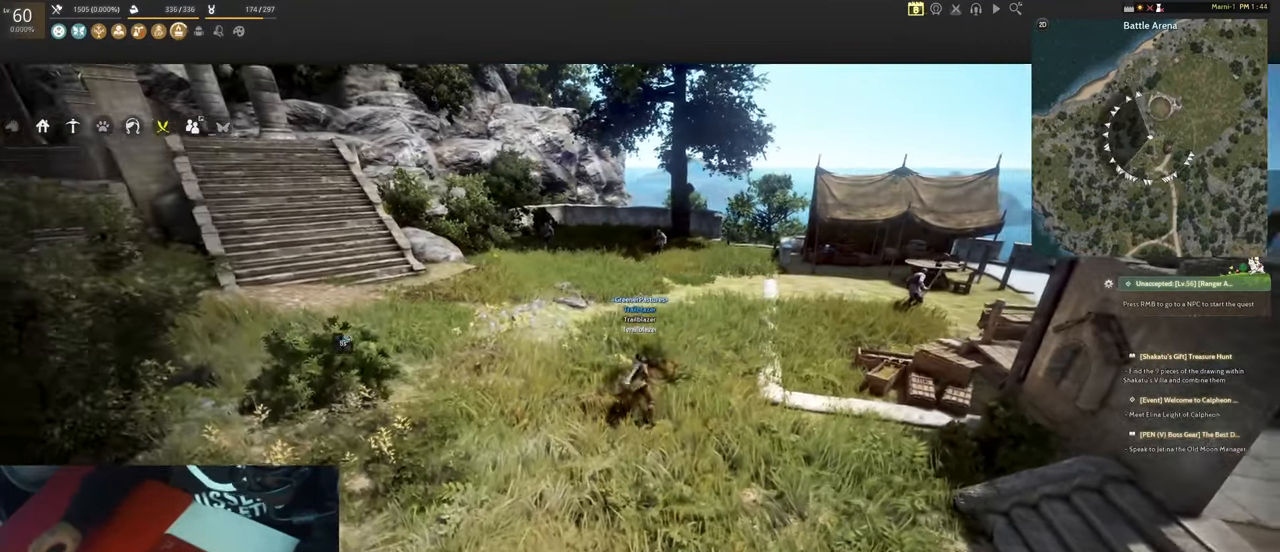
{"keys": [], "mouse": [], "events": [[150, "ctrl", "down"], [250, "ctrl", "up"], [433, "ctrl", "down"], [483, "ctrl", "up"]]}
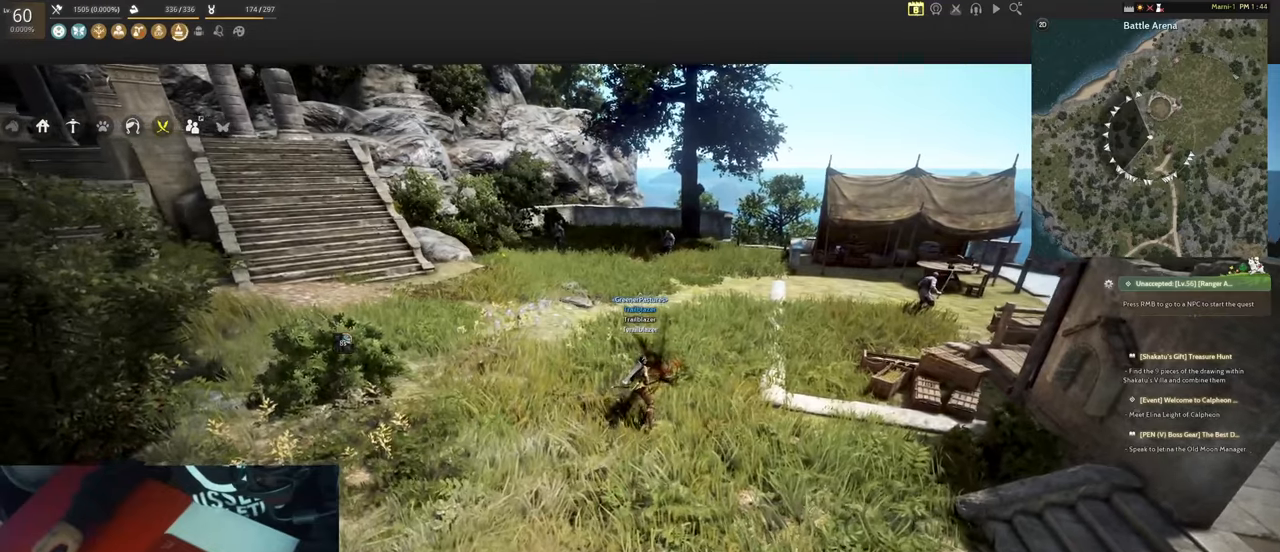
{"keys": ["ctrl"], "mouse": [], "events": [[66, "s", "down"], [166, "a", "down"], [316, "a", "up"], [316, "s", "up"], [400, "ctrl", "down"]]}
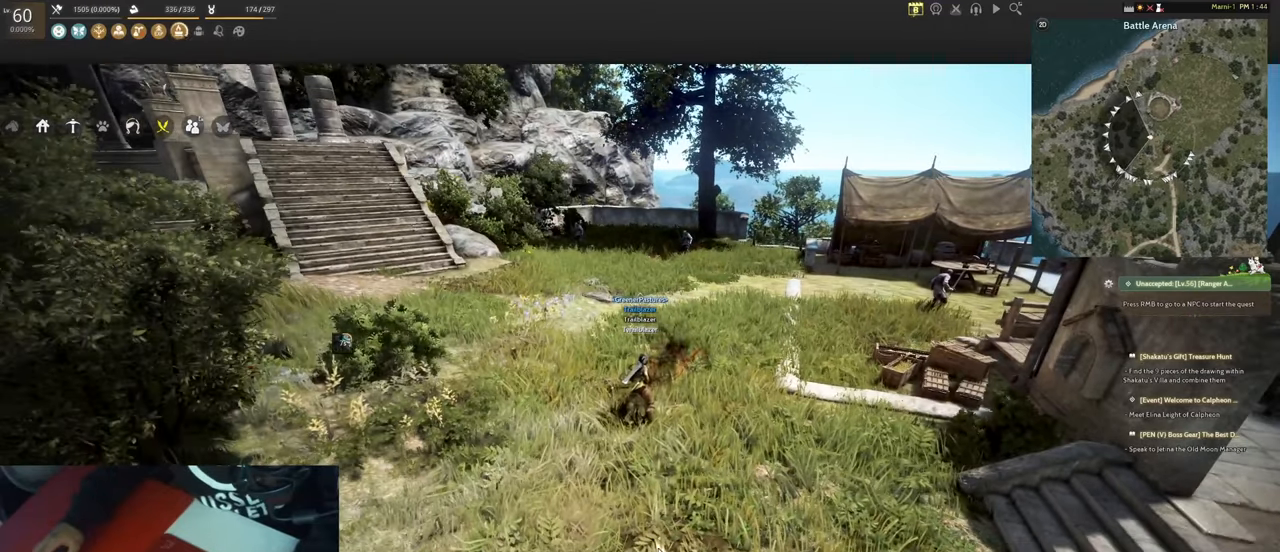
{"keys": ["a", "s"], "mouse": [], "events": [[50, "ctrl", "up"], [150, "ctrl", "down"], [233, "ctrl", "up"], [283, "s", "down"], [333, "a", "down"]]}
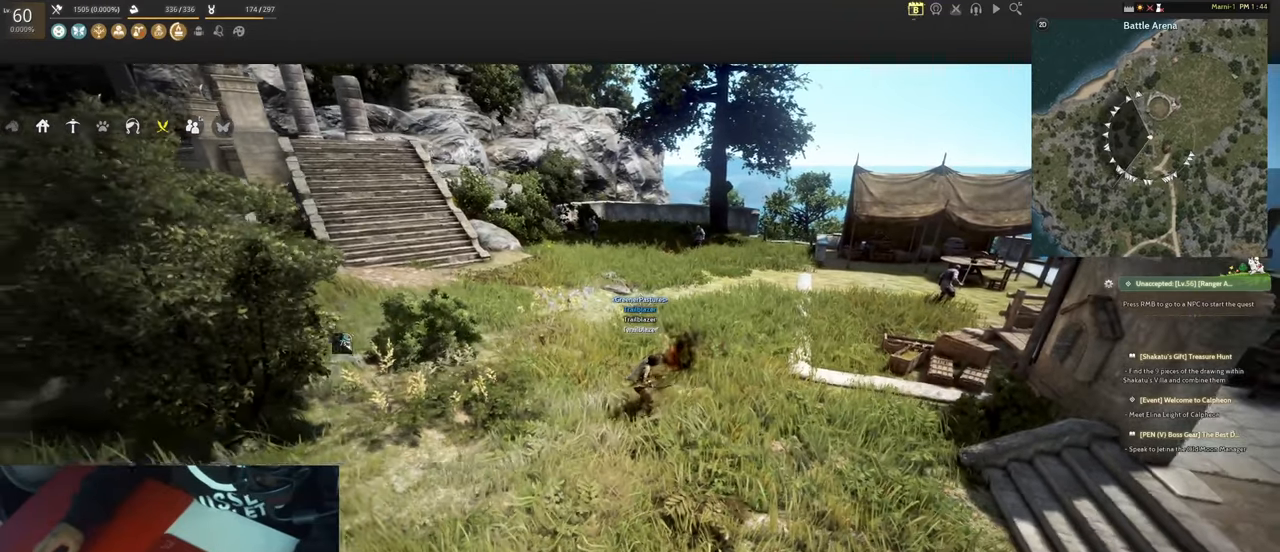
{"keys": [], "mouse": [], "events": [[150, "d", "down"], [200, "a", "up"], [250, "s", "up"], [383, "d", "up"]]}
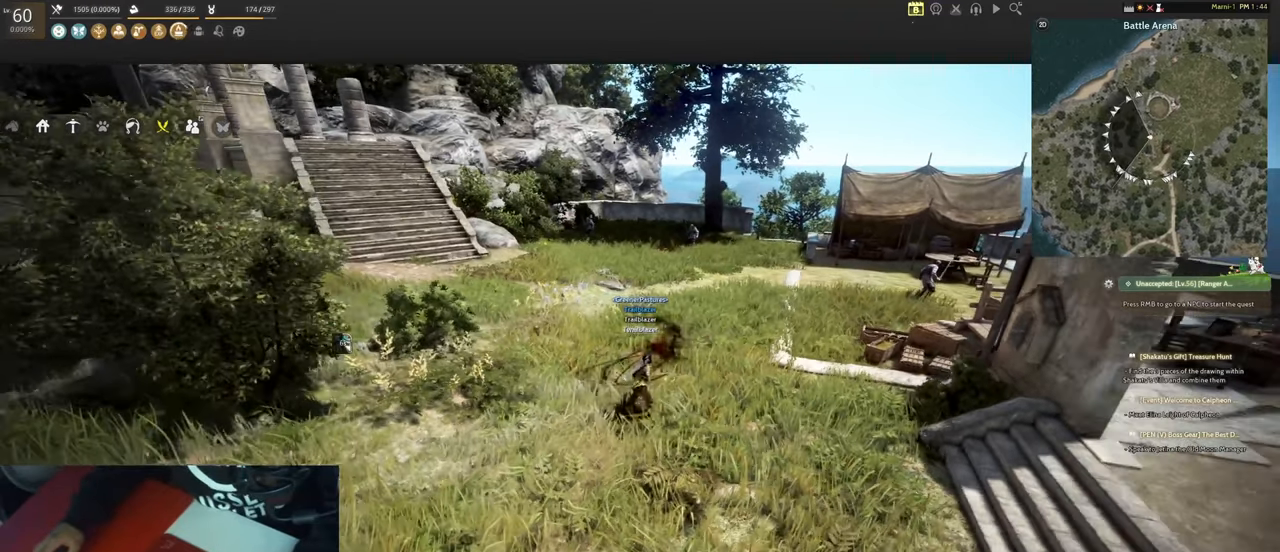
{"keys": [], "mouse": [], "events": [[33, "w", "down"], [400, "w", "up"]]}
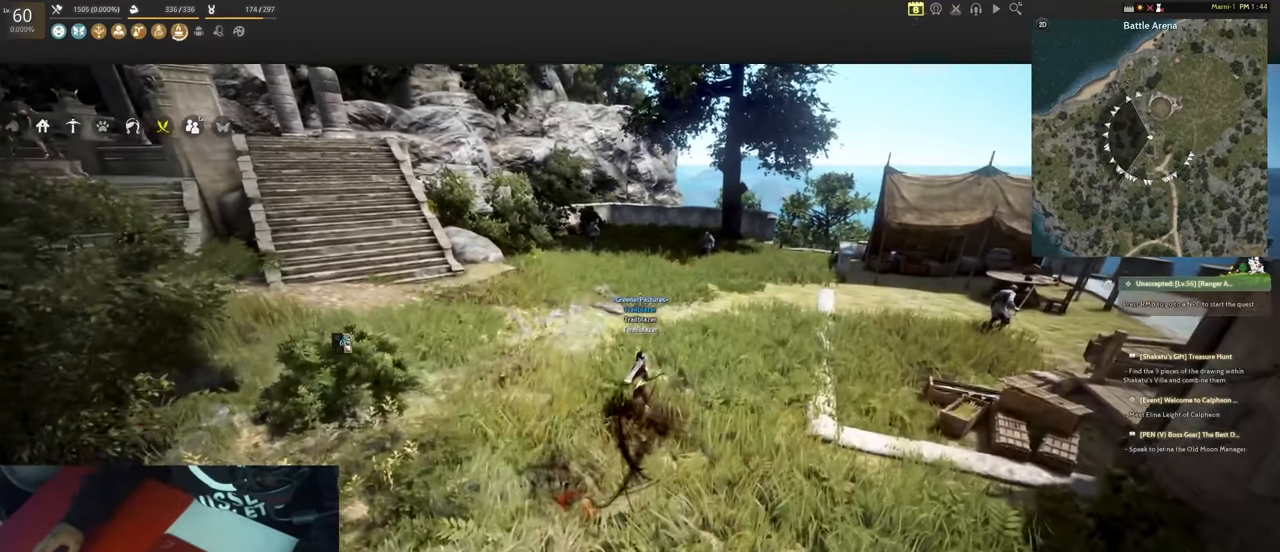
{"keys": [], "mouse": [], "events": []}
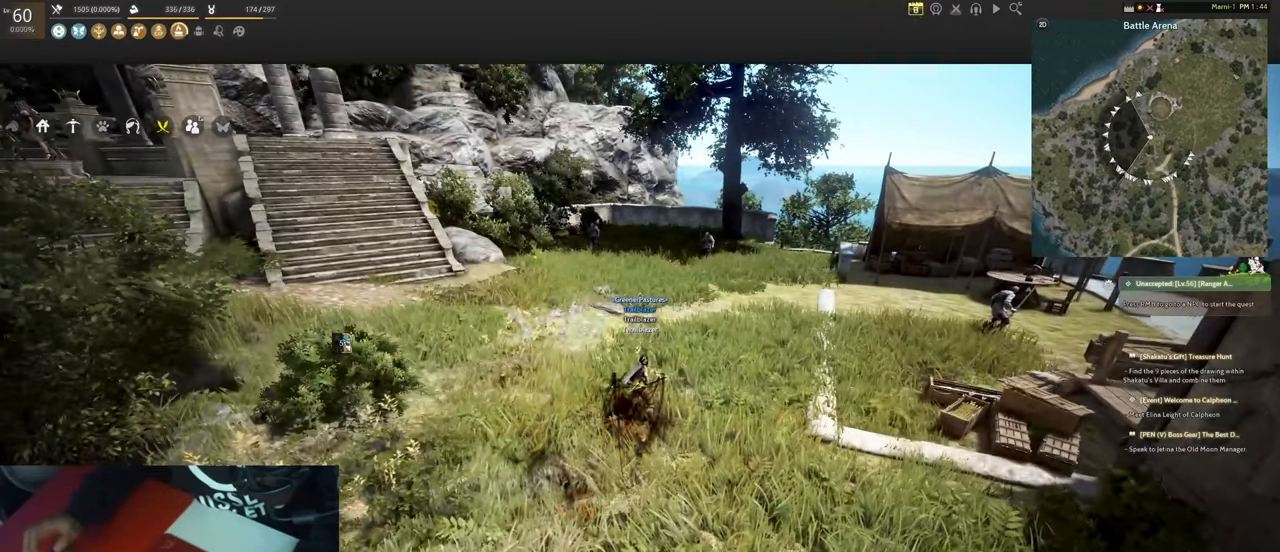
{"keys": [], "mouse": [], "events": [[50, "s", "down"], [100, "a", "down"], [200, "a", "up"], [200, "s", "up"]]}
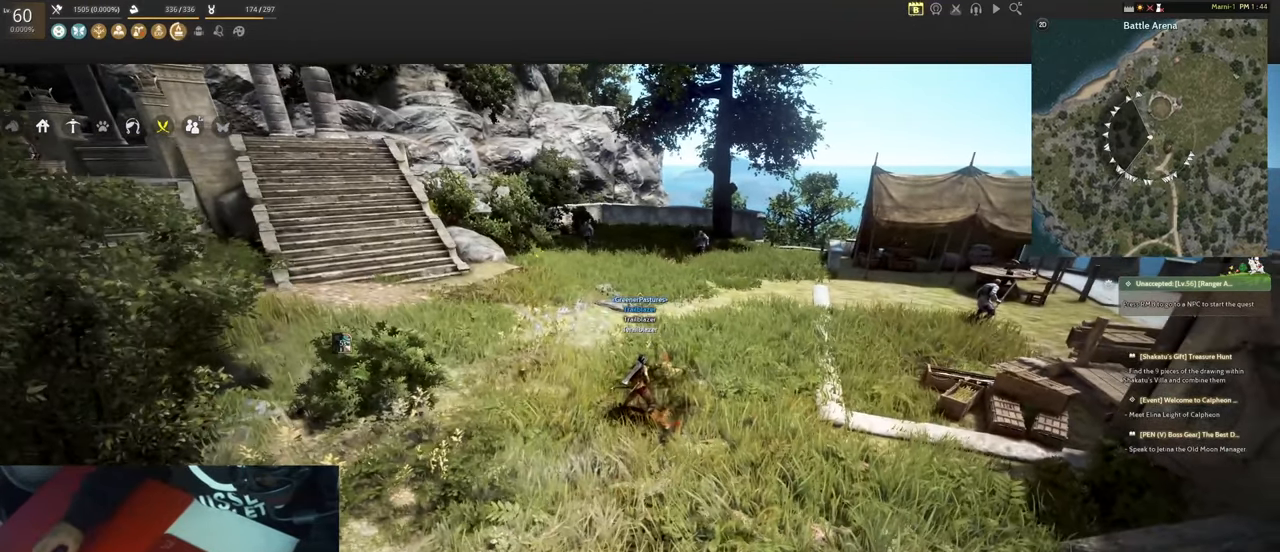
{"keys": ["ctrl"], "mouse": [], "events": [[166, "ctrl", "down"], [316, "ctrl", "up"], [500, "ctrl", "down"]]}
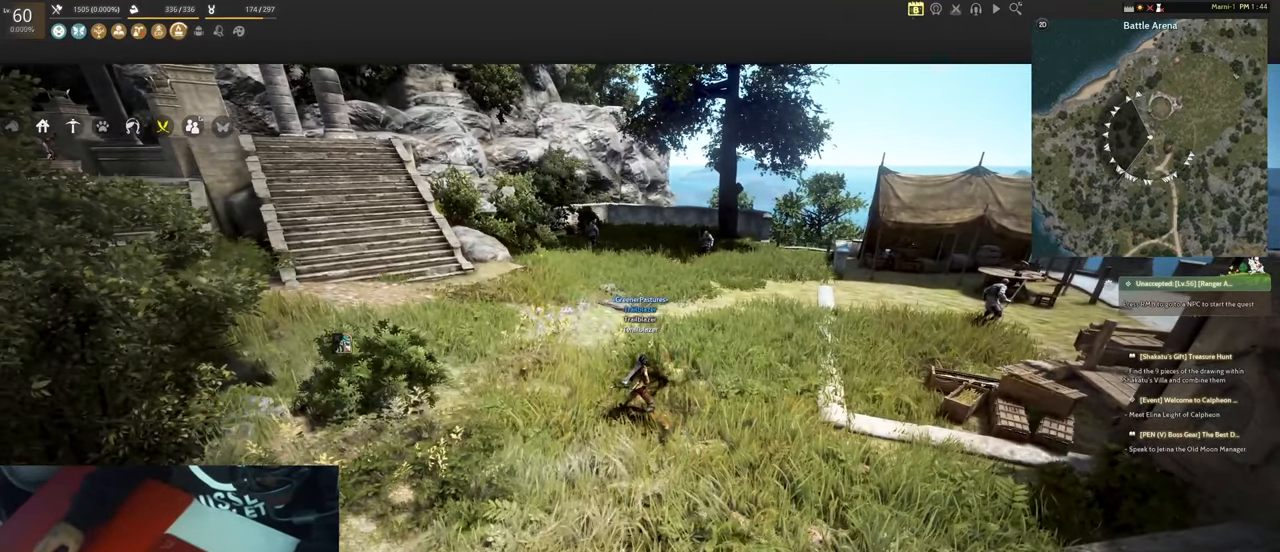
{"keys": ["w"], "mouse": [], "events": [[83, "ctrl", "up"], [83, "w", "down"]]}
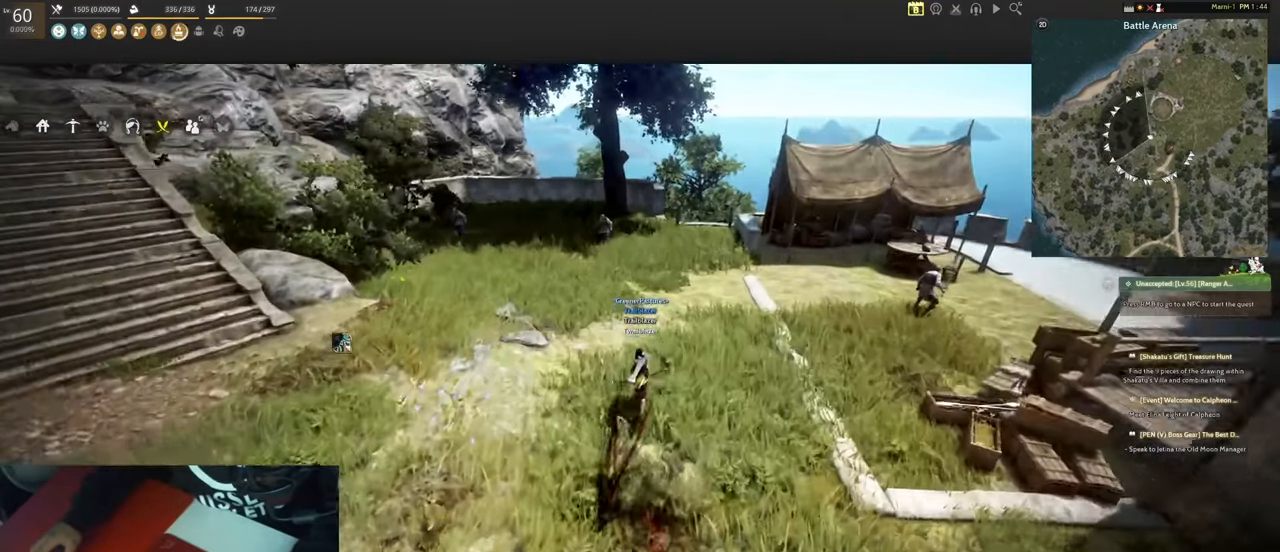
{"keys": [], "mouse": [], "events": [[250, "mouse_right", "down"], [333, "mouse_right", "up"], [383, "w", "up"]]}
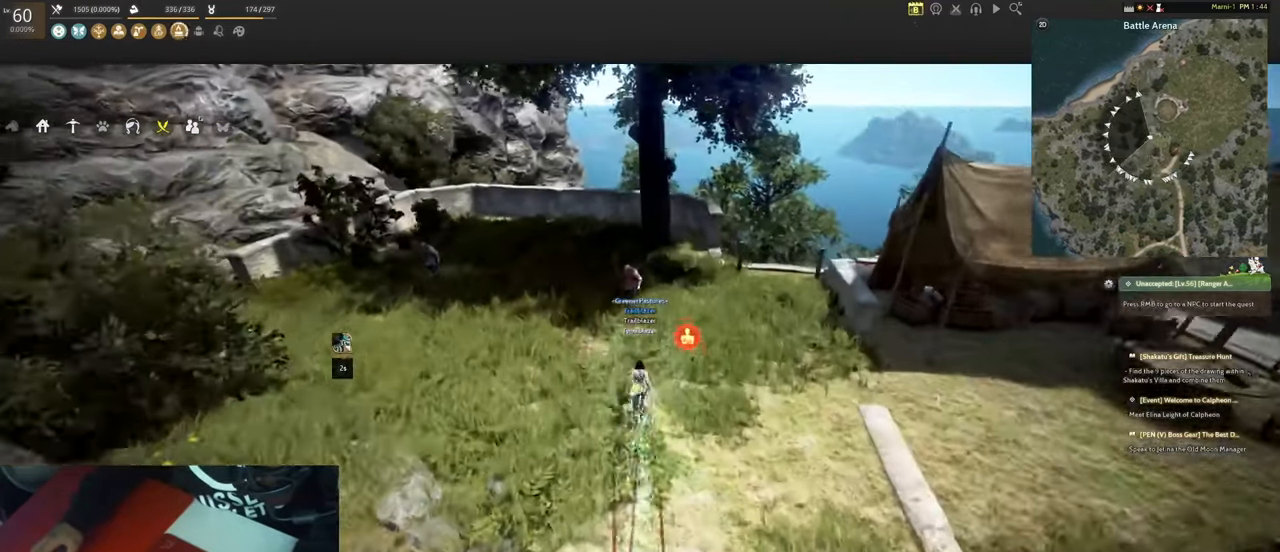
{"keys": ["shift", "space"], "mouse": [], "events": [[217, "w", "down"], [317, "tab", "down"], [400, "shift", "down"], [400, "tab", "up"], [450, "space", "down"], [450, "w", "up"]]}
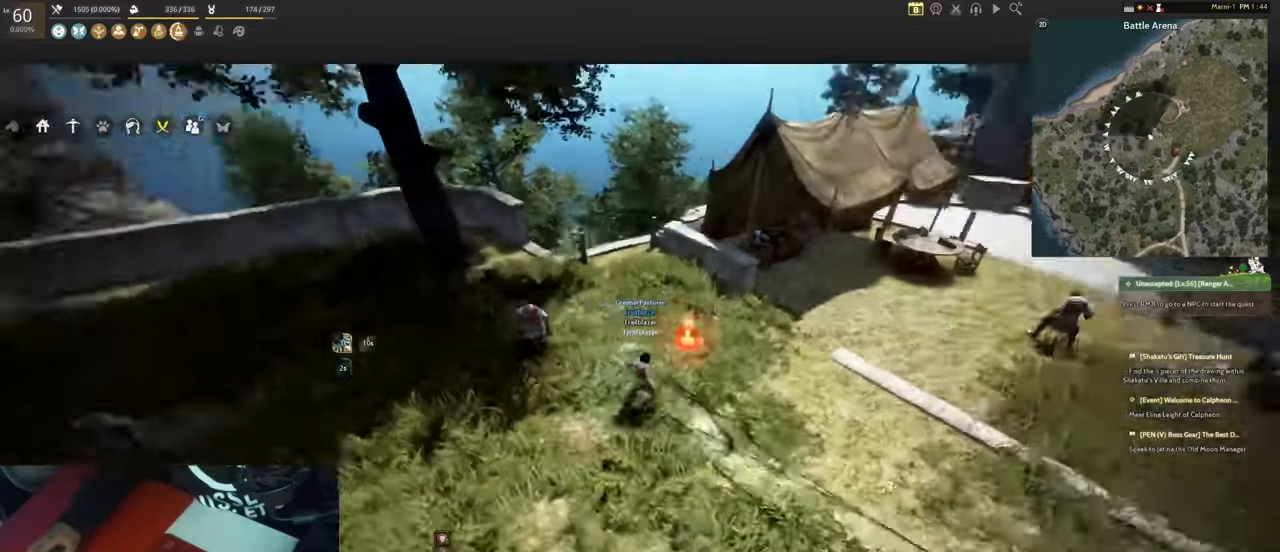
{"keys": [], "mouse": [], "events": [[233, "space", "up"], [333, "shift", "up"], [367, "2", "down"], [467, "2", "up"]]}
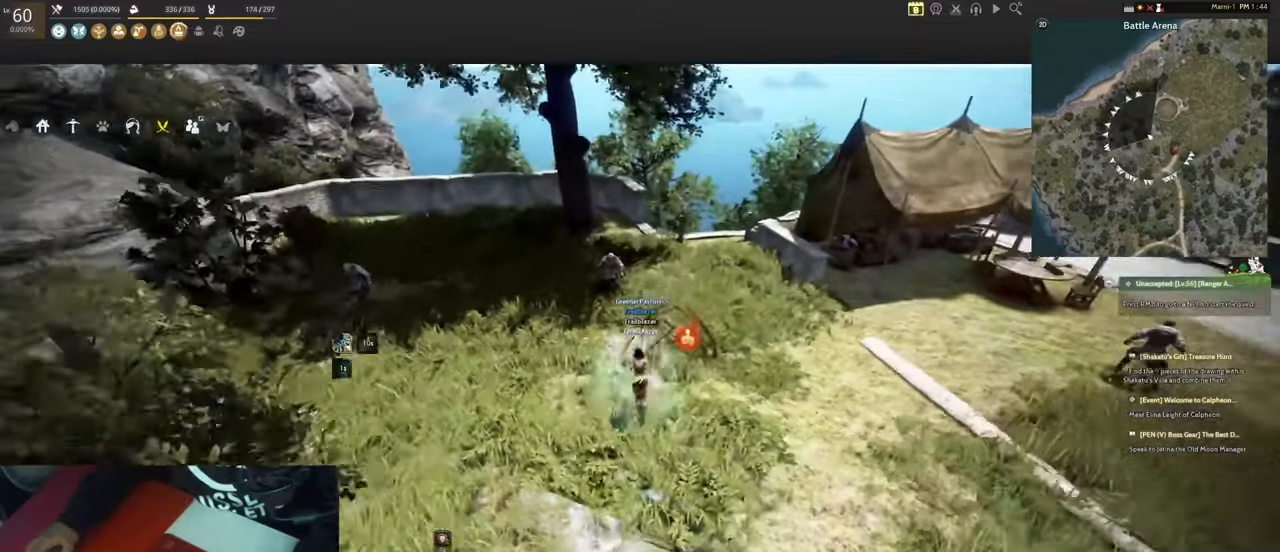
{"keys": [], "mouse": [], "events": [[50, "2", "down"], [100, "2", "up"], [200, "2", "down"], [250, "2", "up"], [350, "2", "down"], [383, "2", "up"]]}
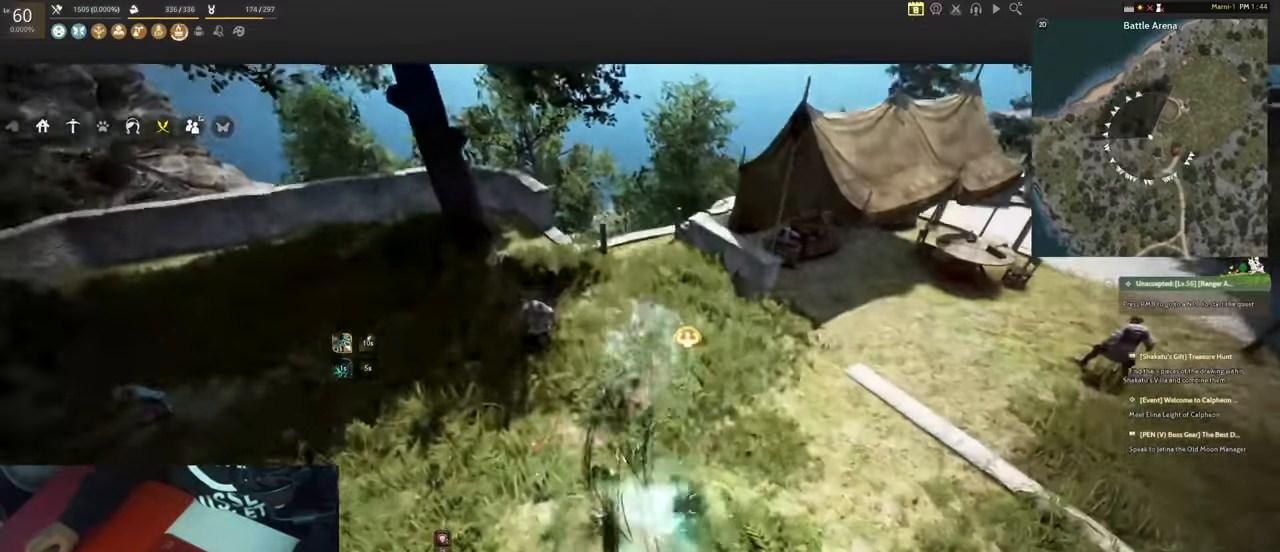
{"keys": ["1"], "mouse": [], "events": [[500, "1", "down"]]}
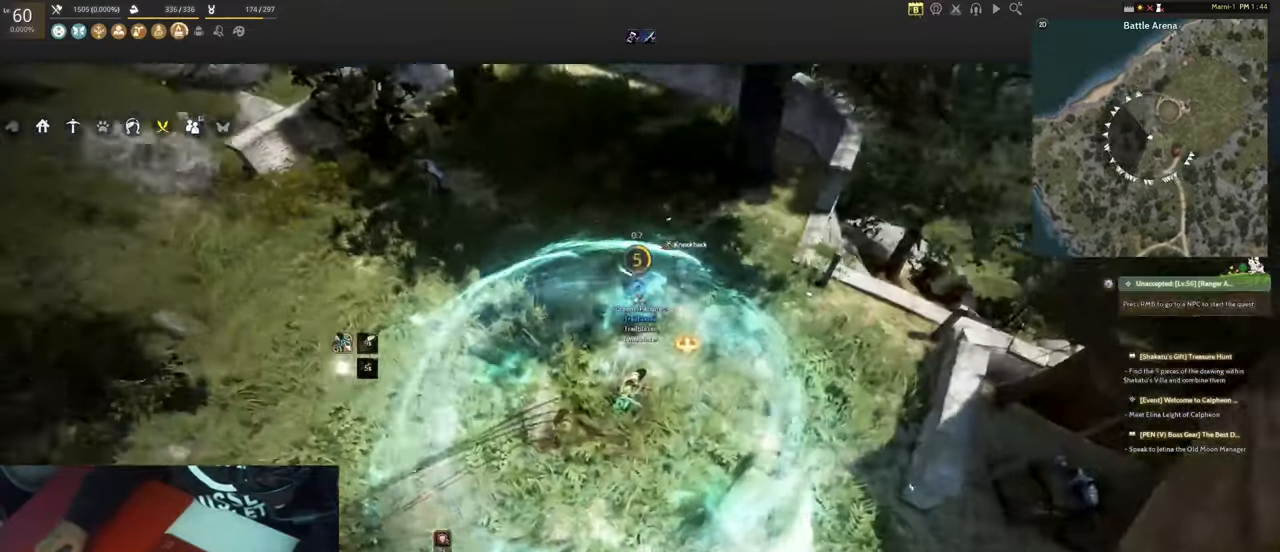
{"keys": ["shift"], "mouse": ["right"], "events": [[150, "1", "up"], [200, "1", "down"], [283, "1", "up"], [317, "shift", "down"], [417, "mouse_right", "down"]]}
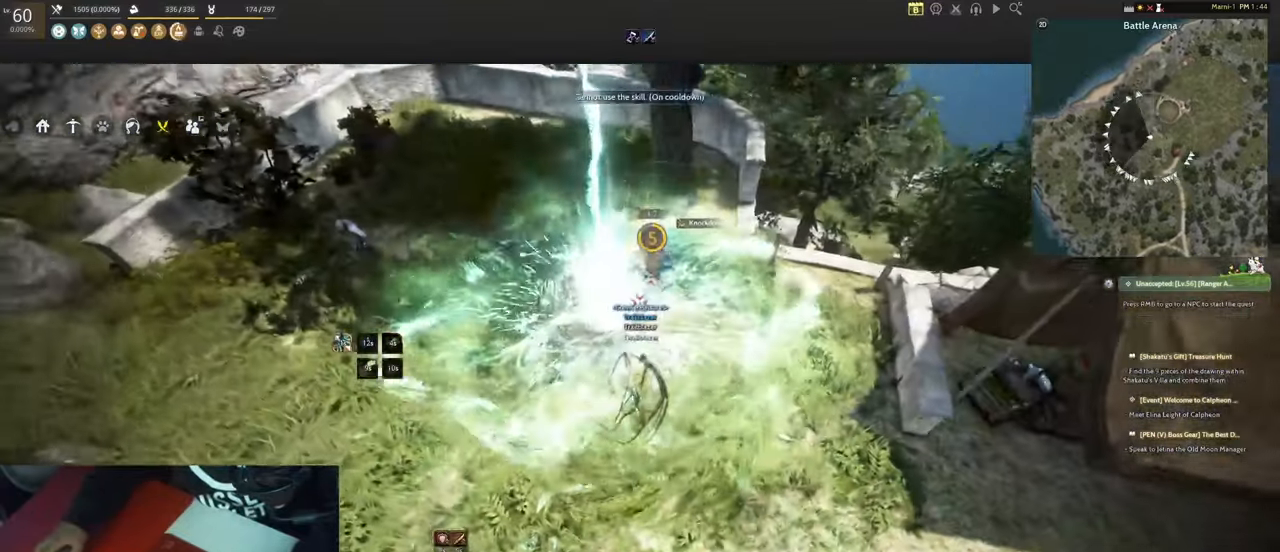
{"keys": [], "mouse": [], "events": [[300, "shift", "up"], [350, "mouse_right", "up"]]}
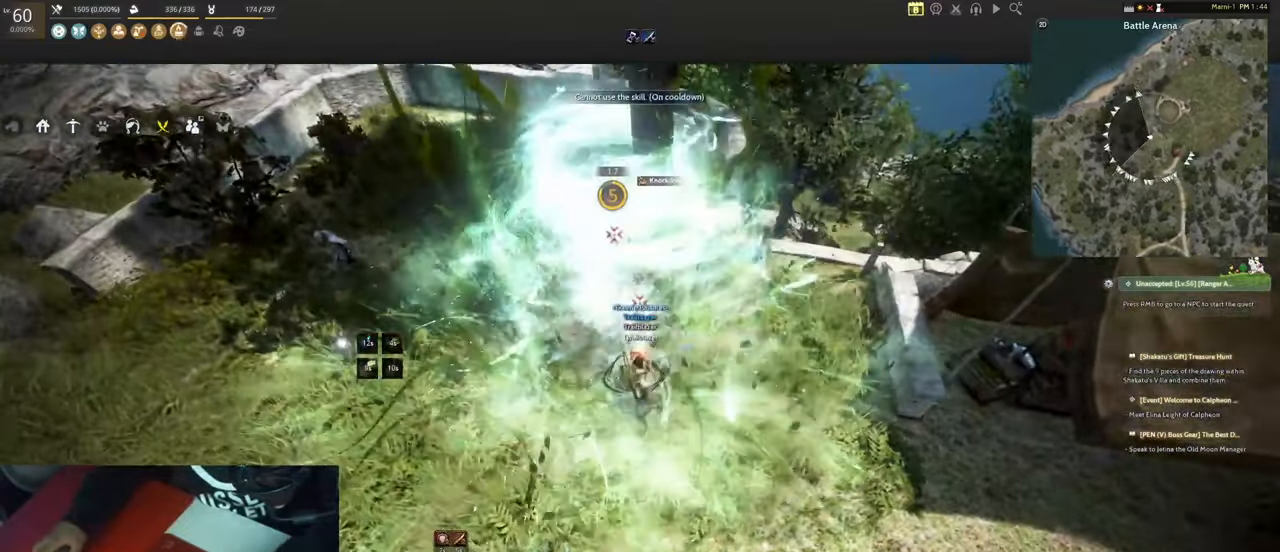
{"keys": [], "mouse": [], "events": []}
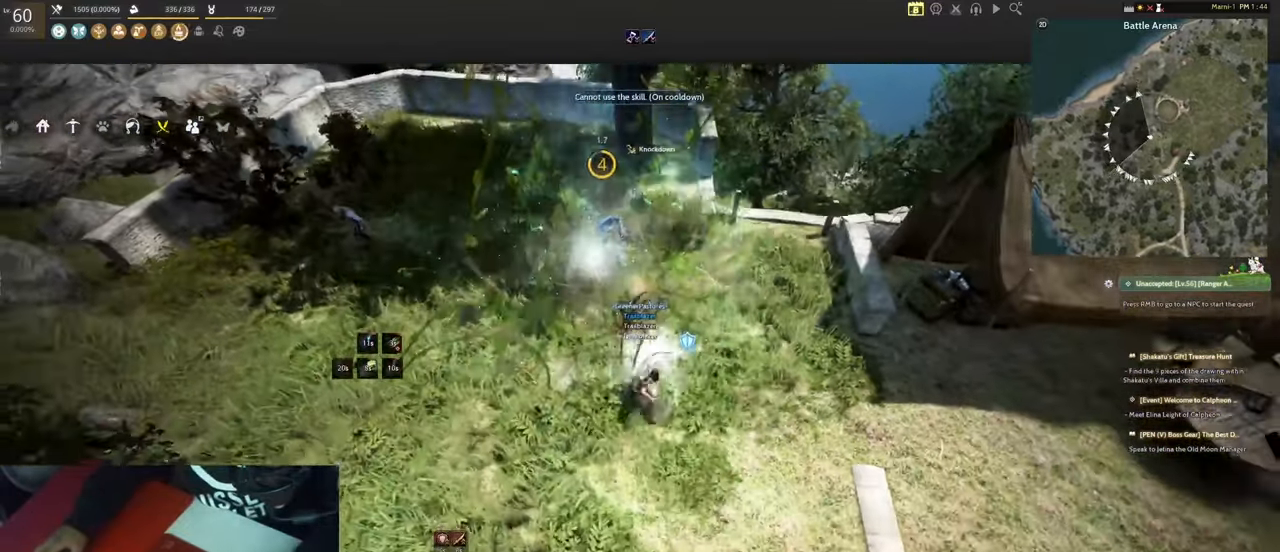
{"keys": ["a", "shift"], "mouse": [], "events": [[50, "ctrl", "down"], [50, "mouse_left", "down"], [283, "ctrl", "up"], [283, "mouse_left", "up"], [467, "a", "down"], [467, "shift", "down"]]}
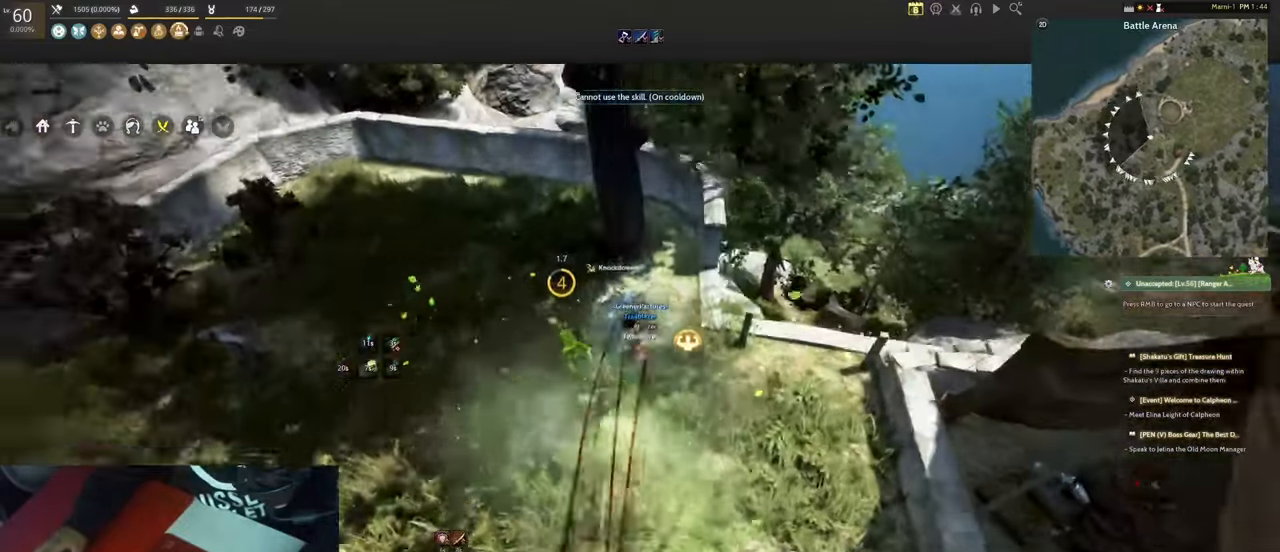
{"keys": [], "mouse": ["left"], "events": [[333, "a", "up"], [333, "mouse_left", "down"], [333, "shift", "up"]]}
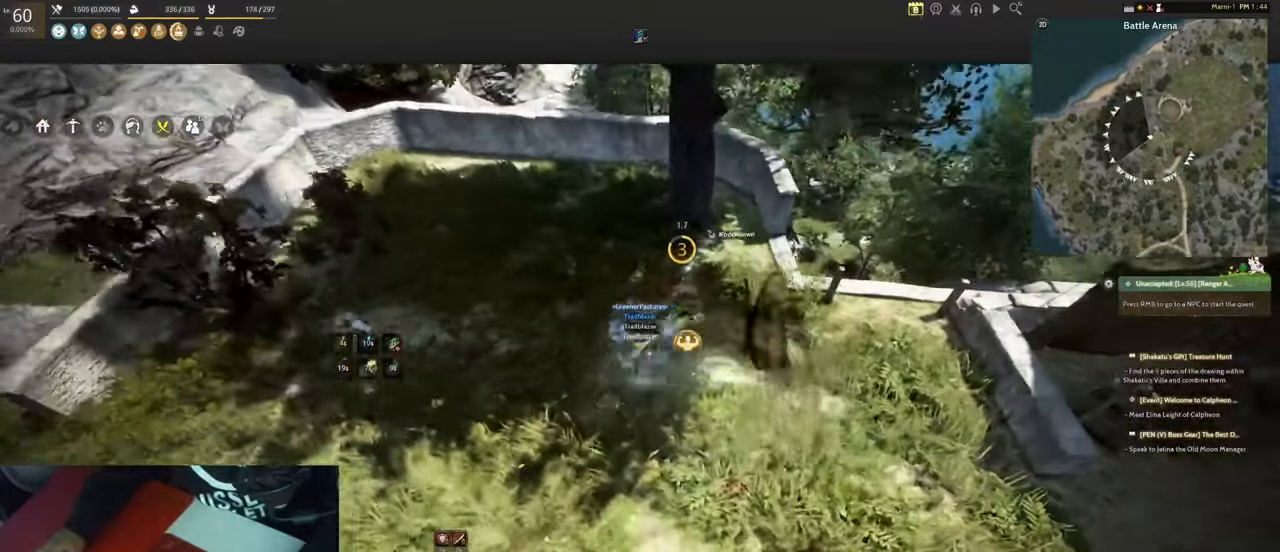
{"keys": ["space"], "mouse": ["left"], "events": [[217, "d", "down"], [217, "mouse_left", "up"], [217, "space", "down"], [450, "mouse_left", "down"], [500, "d", "up"]]}
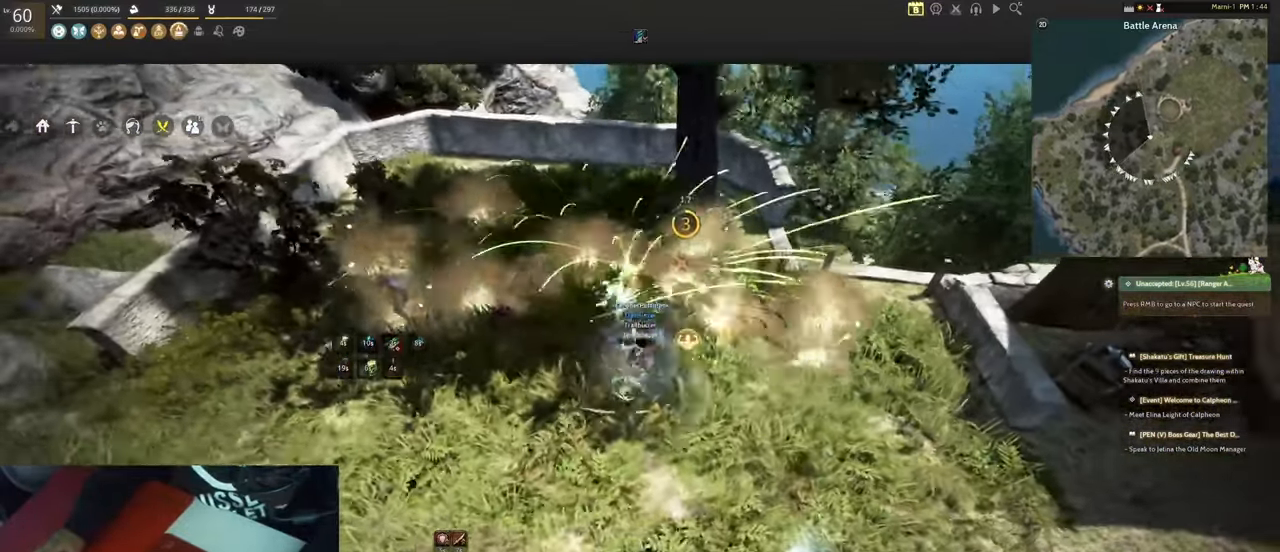
{"keys": [], "mouse": ["left"], "events": [[50, "space", "up"]]}
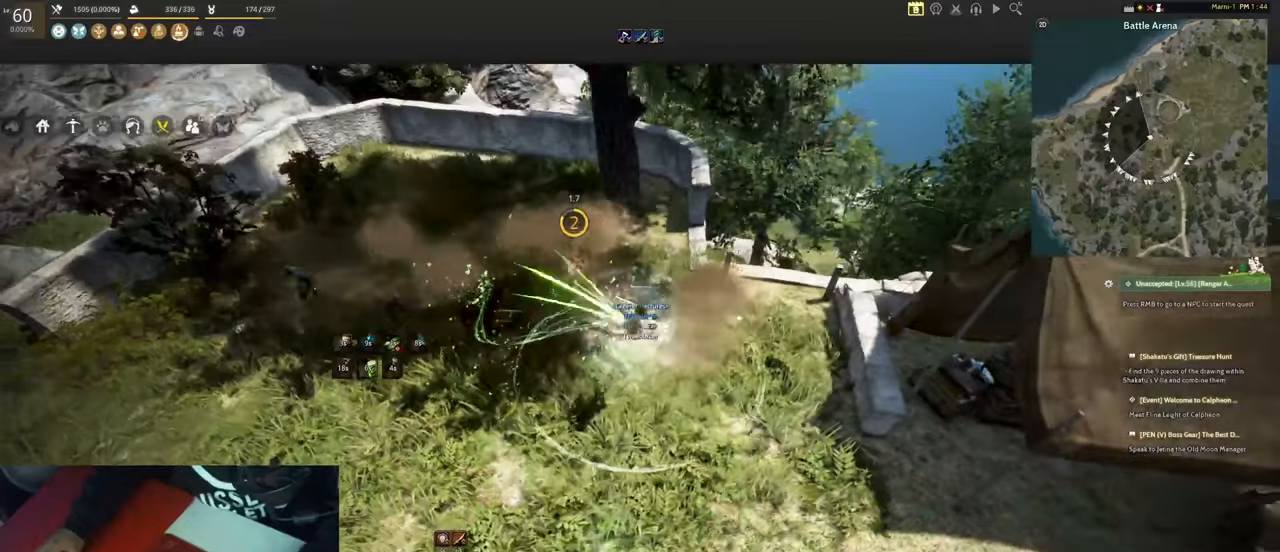
{"keys": [], "mouse": ["mb5"], "events": [[50, "mouse_left", "up"], [250, "f", "down"], [250, "mouse_mb5", "down"], [300, "s", "down"], [350, "f", "up"], [384, "s", "up"]]}
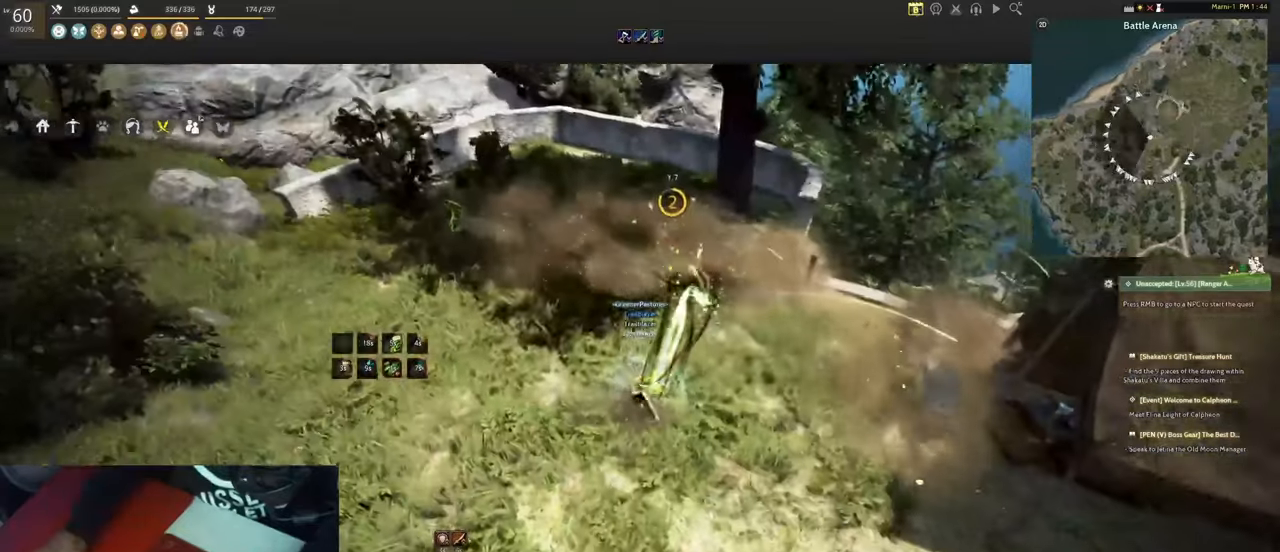
{"keys": ["w"], "mouse": ["mb5"], "events": [[400, "tab", "down"], [400, "w", "down"], [500, "tab", "up"]]}